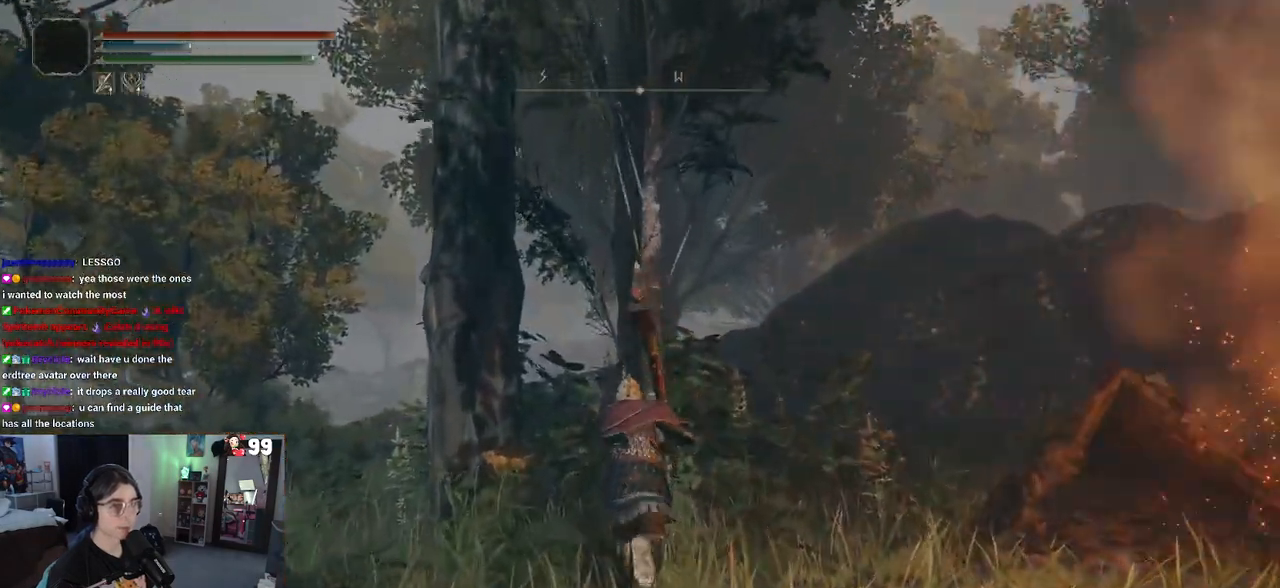
Gameplay with a controller (PlayStation layout); each line is a JSON object with the inputs held at the frame after it. "events" lists button and stick changes between this image and that frame as [ms after this image, input, new state], when the widget could be followed in between.
{"buttons": ["TRIANGLE"], "left_stick": "center", "right_stick": "center", "events": [[150, "CIRCLE", "up"], [200, "TRIANGLE", "down"], [200, "left_stick", "center"]]}
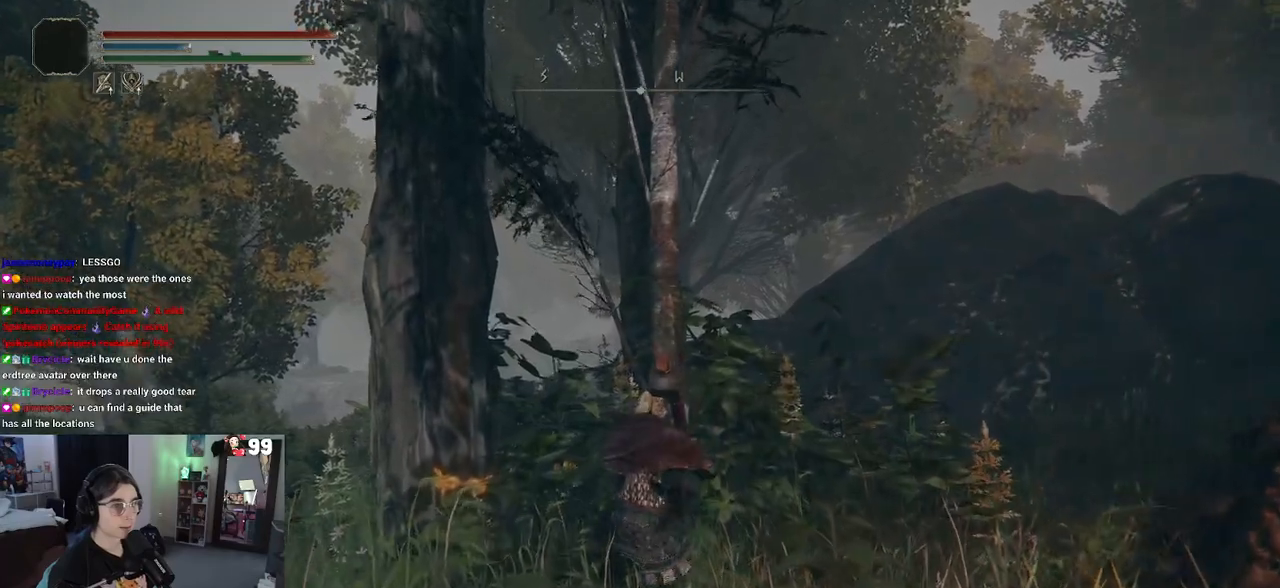
{"buttons": [], "left_stick": "center", "right_stick": "center", "events": [[383, "DPAD_RIGHT", "down"], [483, "DPAD_RIGHT", "up"], [483, "TRIANGLE", "up"]]}
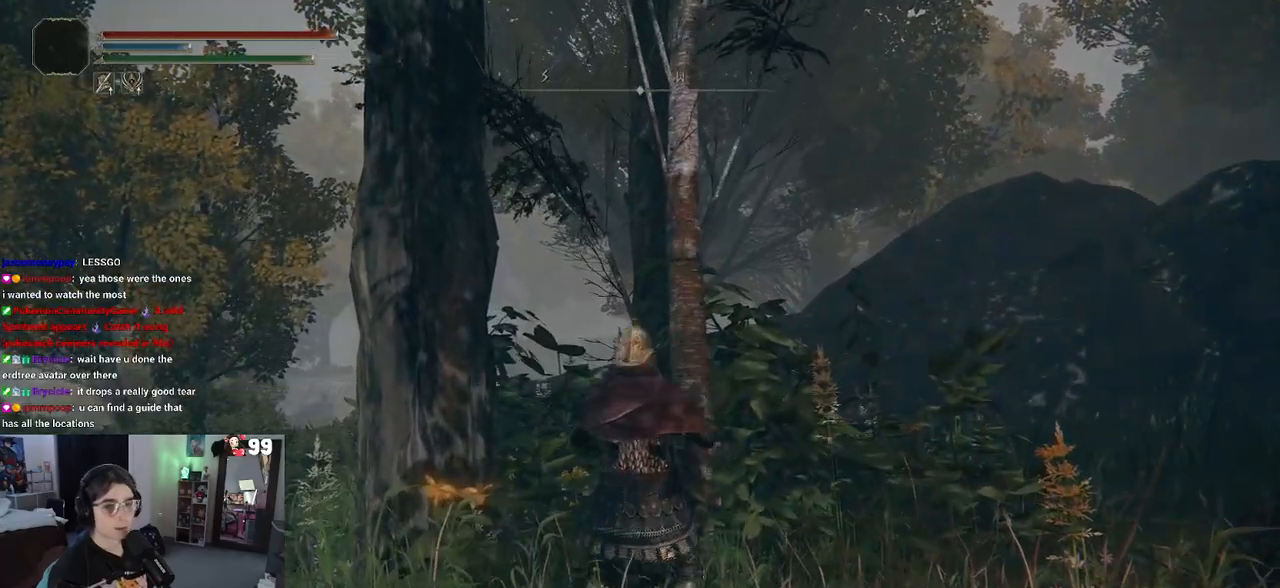
{"buttons": [], "left_stick": "left", "right_stick": "center", "events": [[333, "left_stick", "left"]]}
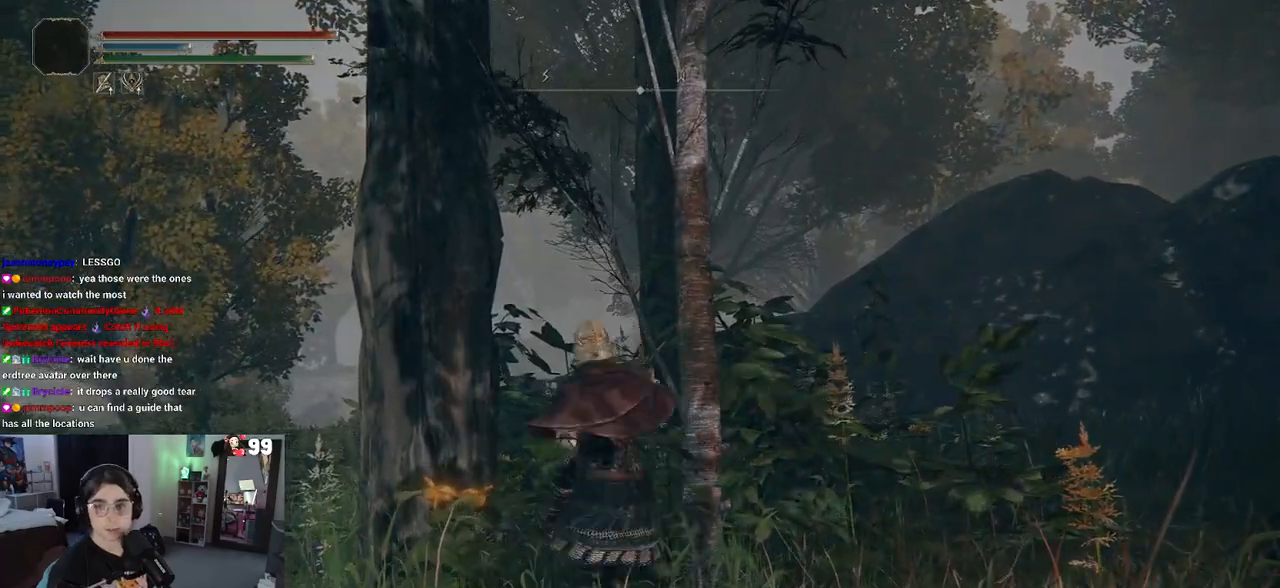
{"buttons": [], "left_stick": "up-left", "right_stick": "right", "events": [[367, "left_stick", "up-left"], [367, "right_stick", "right"]]}
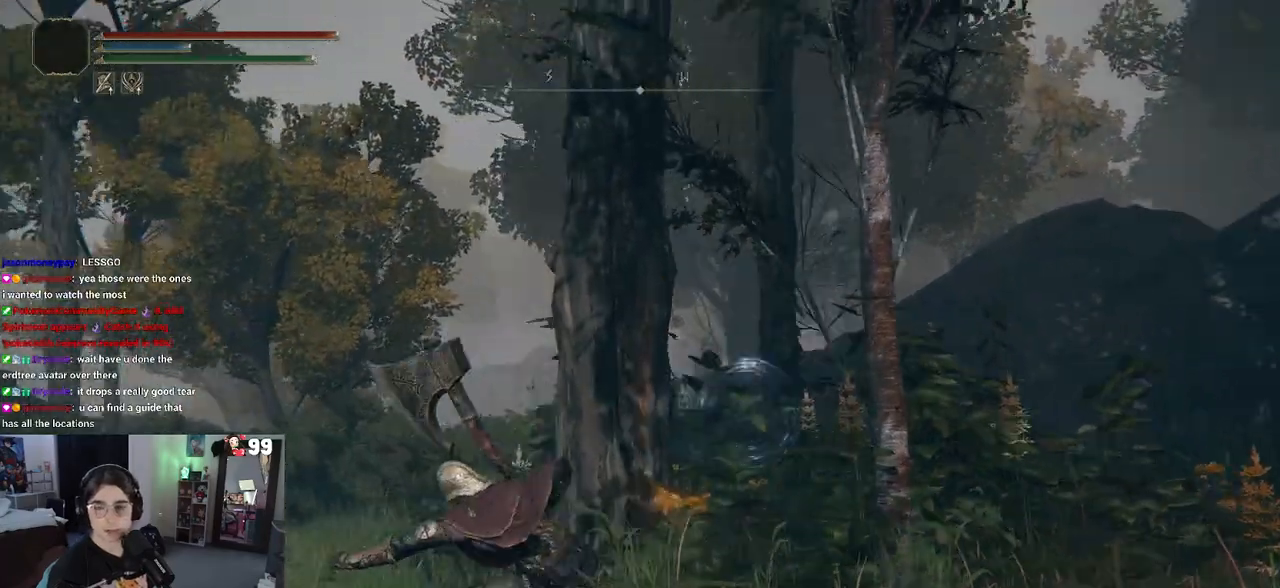
{"buttons": [], "left_stick": "up-left", "right_stick": "right", "events": []}
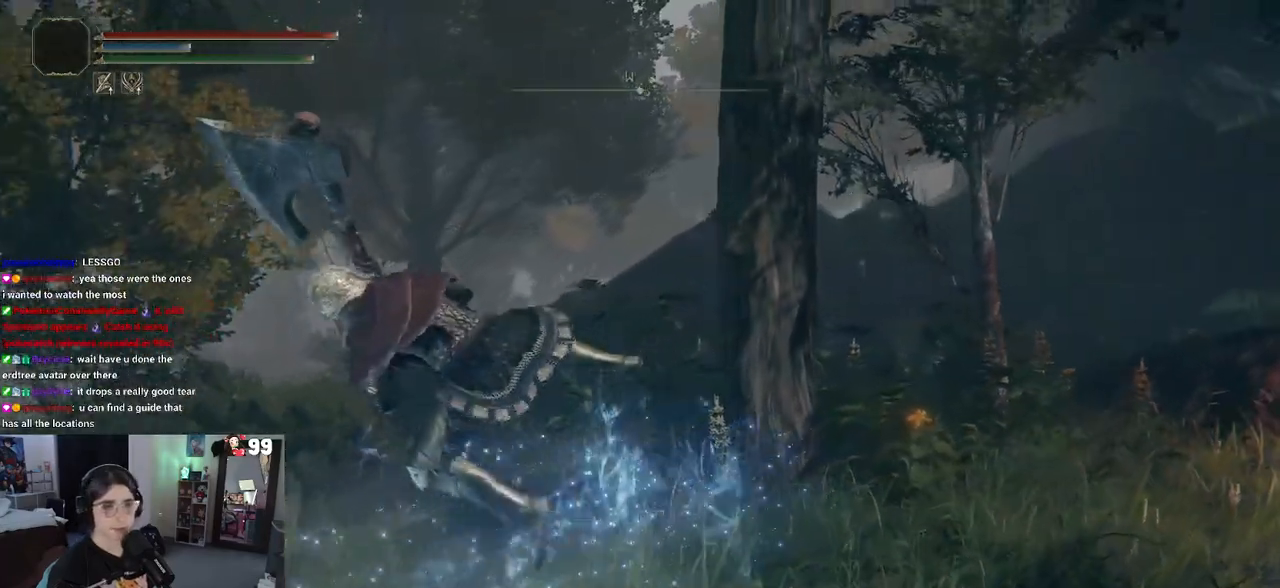
{"buttons": [], "left_stick": "up", "right_stick": "right", "events": [[267, "left_stick", "up"]]}
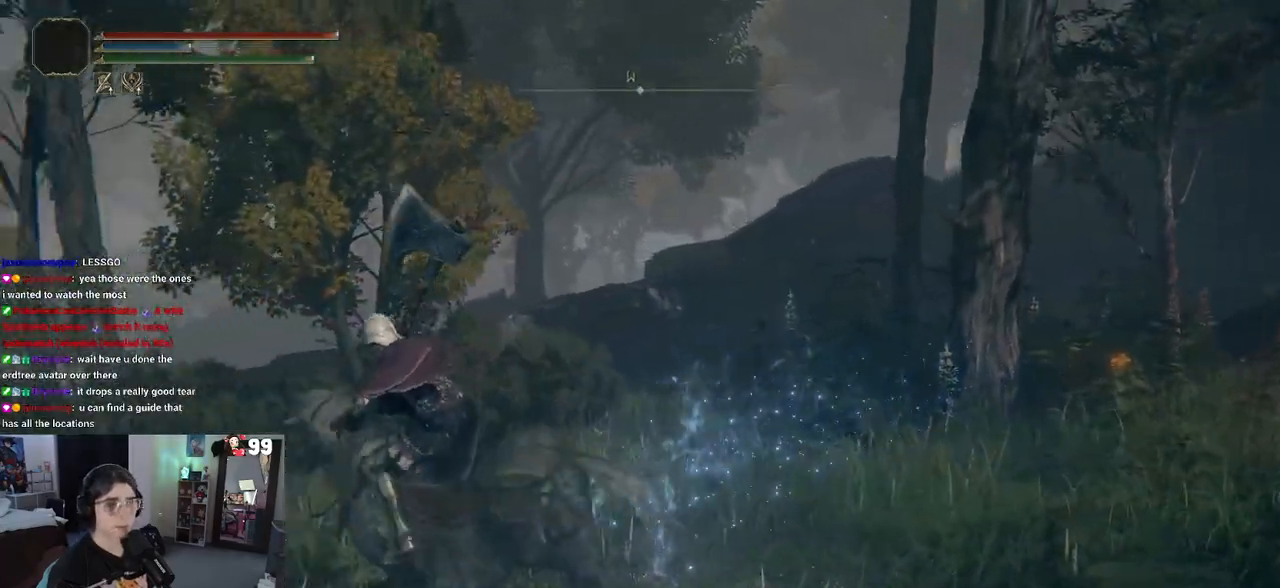
{"buttons": [], "left_stick": "up", "right_stick": "right", "events": []}
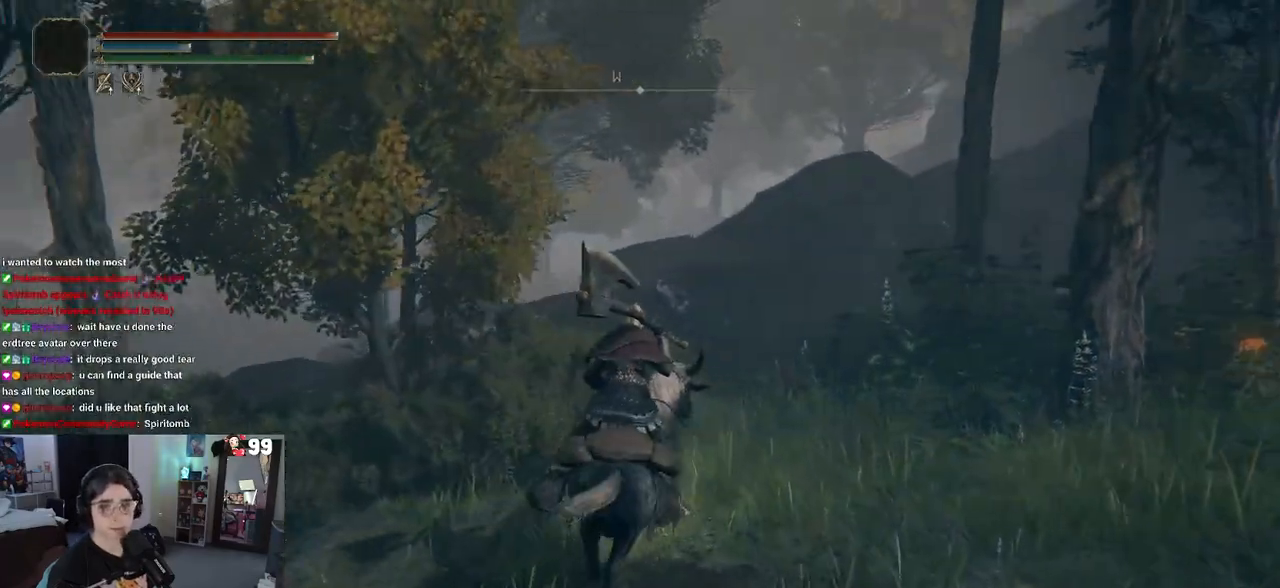
{"buttons": [], "left_stick": "up", "right_stick": "center", "events": [[250, "right_stick", "center"]]}
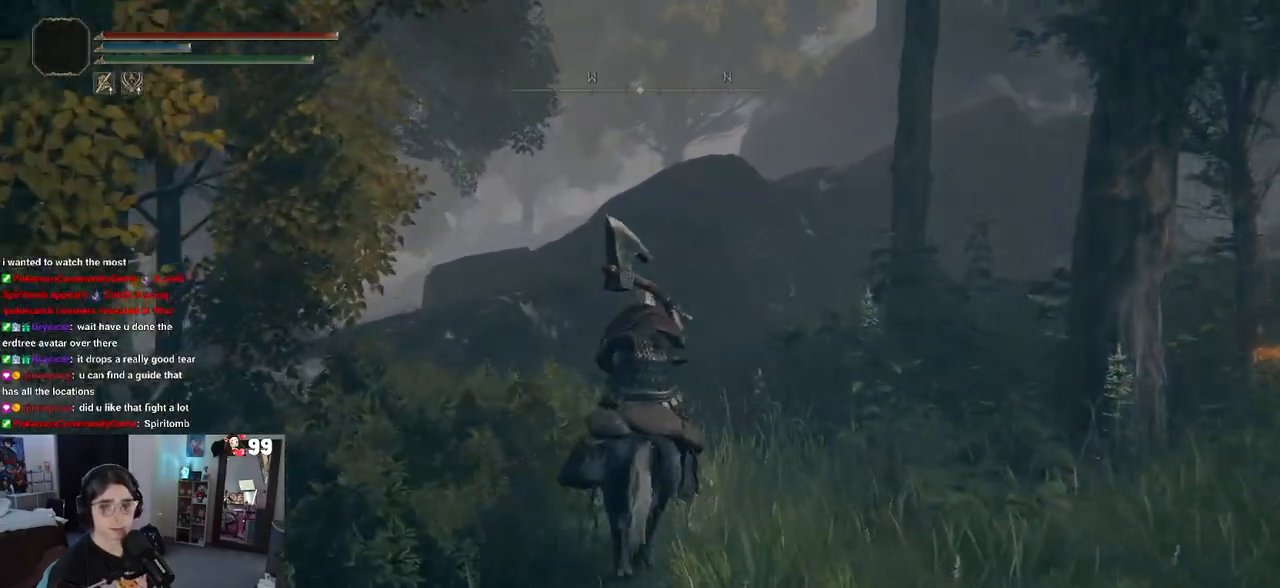
{"buttons": [], "left_stick": "up-left", "right_stick": "center", "events": [[33, "CROSS", "down"], [367, "CROSS", "up"], [500, "left_stick", "up-left"]]}
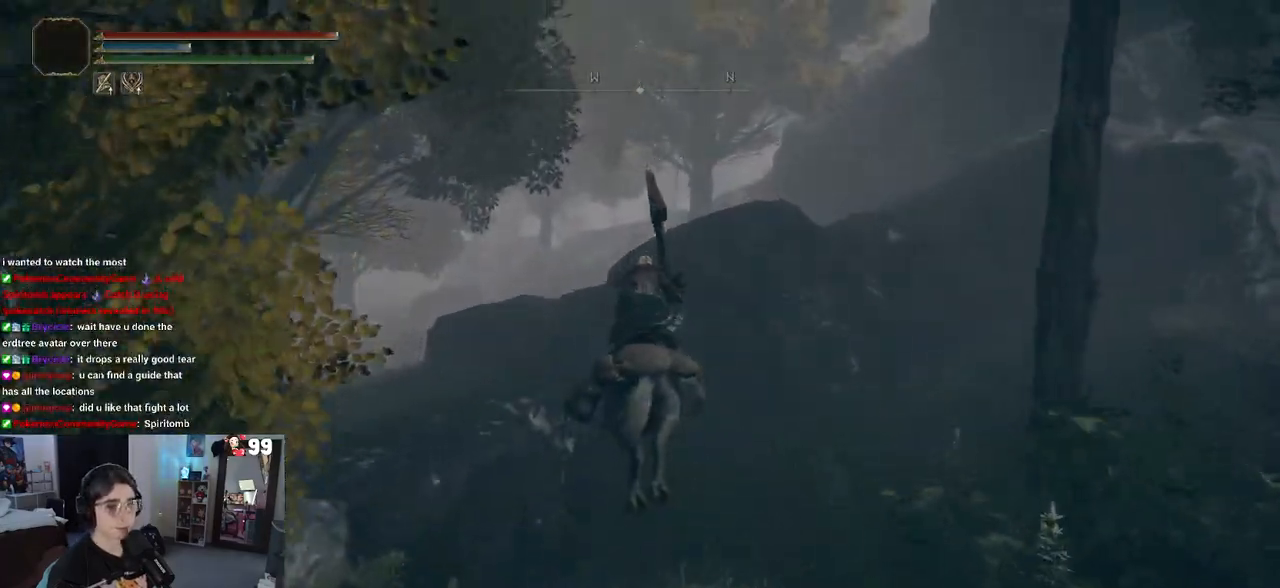
{"buttons": [], "left_stick": "center", "right_stick": "center", "events": [[83, "CROSS", "down"], [267, "CROSS", "up"], [383, "left_stick", "center"]]}
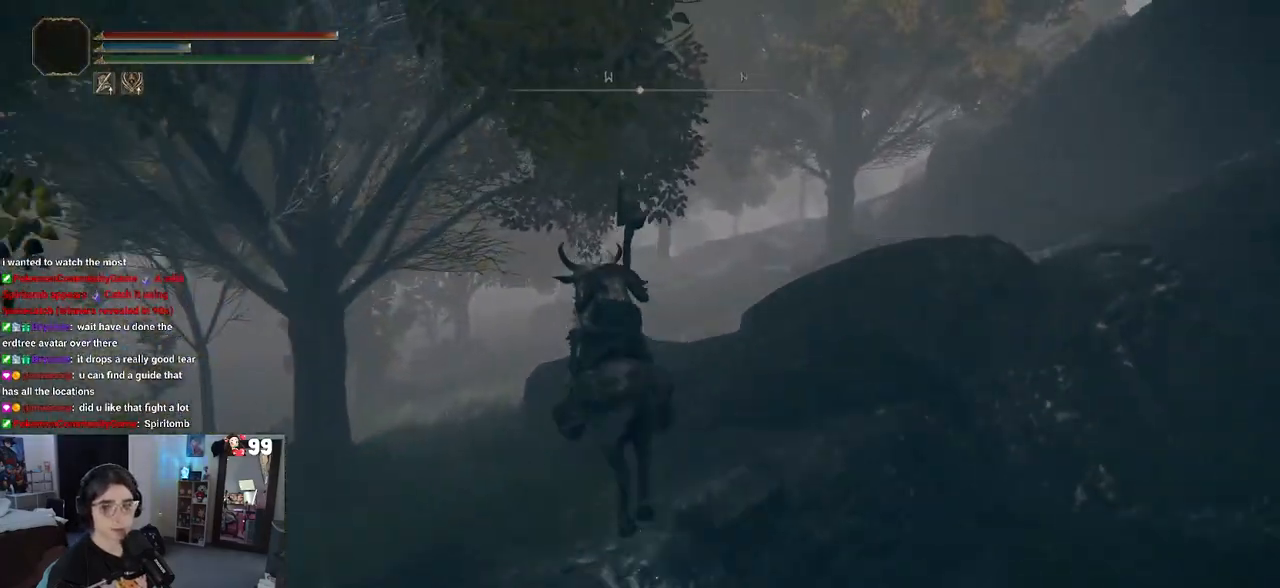
{"buttons": [], "left_stick": "up", "right_stick": "down", "events": [[67, "left_stick", "up"], [383, "right_stick", "down"]]}
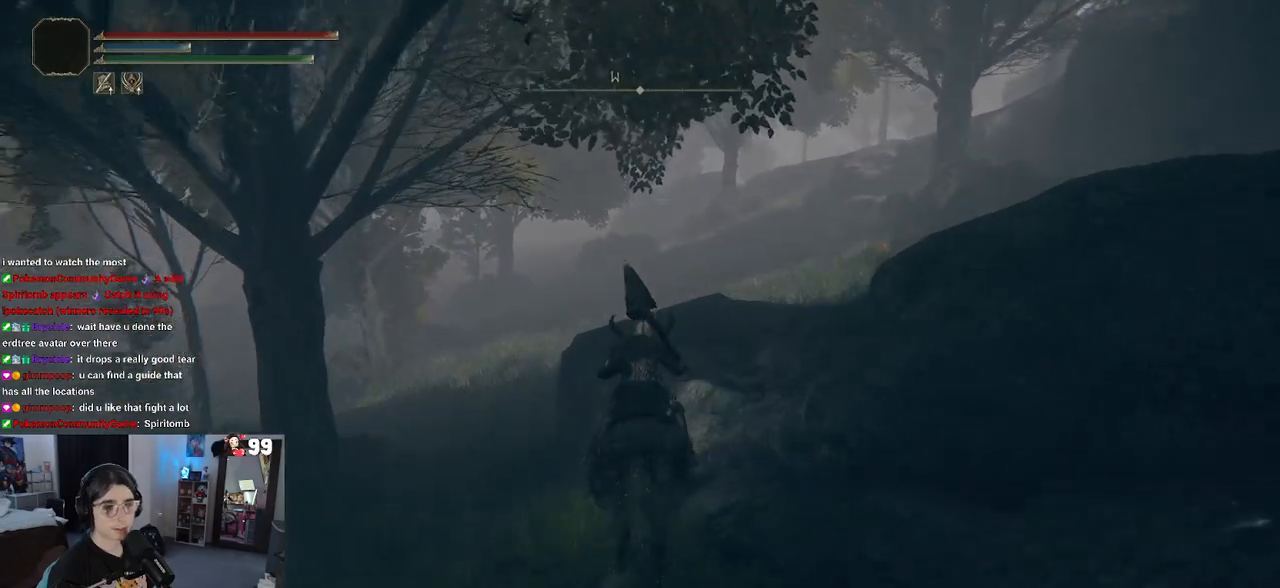
{"buttons": [], "left_stick": "up-right", "right_stick": "center", "events": [[83, "right_stick", "center"], [400, "left_stick", "up-right"]]}
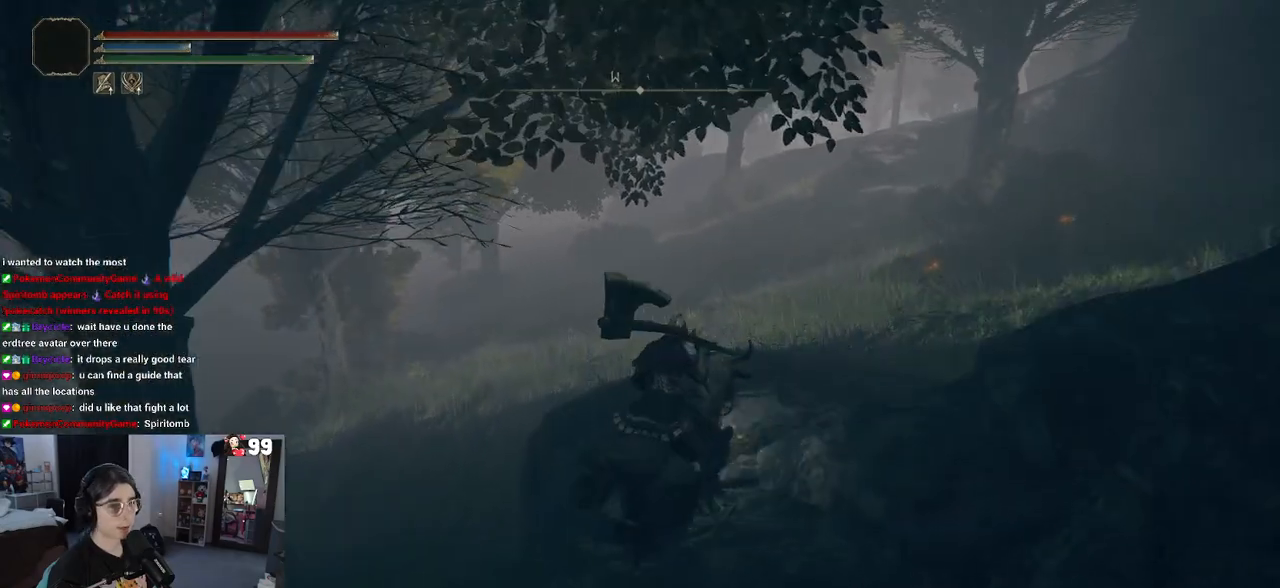
{"buttons": [], "left_stick": "up-right", "right_stick": "up-right", "events": [[67, "right_stick", "right"], [400, "right_stick", "up-right"]]}
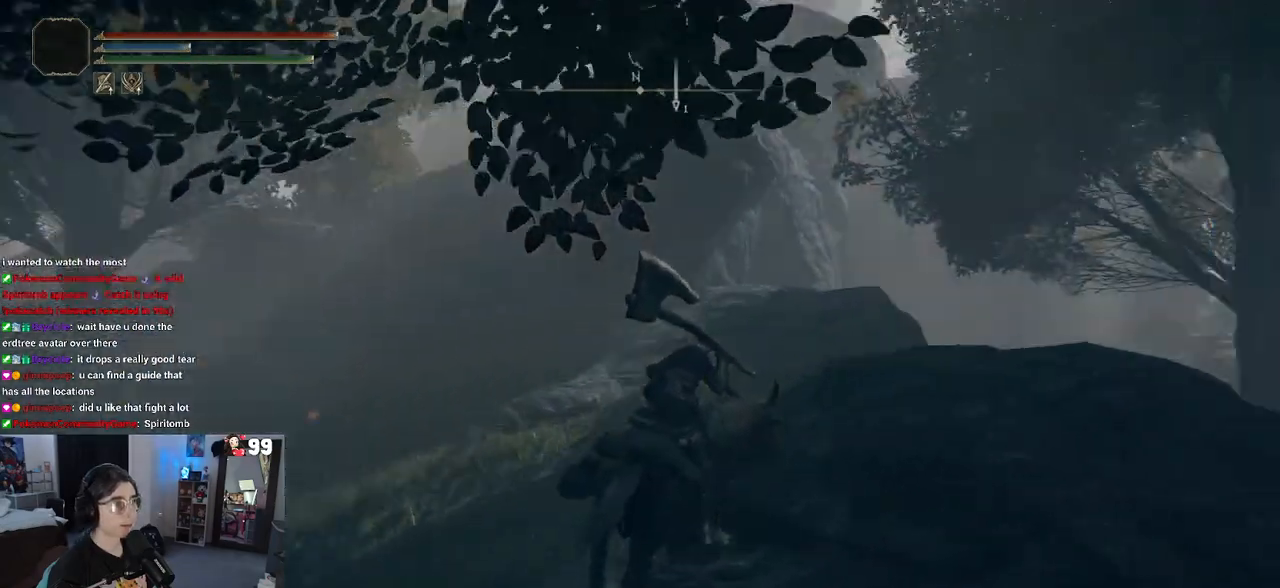
{"buttons": [], "left_stick": "up", "right_stick": "center", "events": [[83, "left_stick", "up"], [150, "right_stick", "center"]]}
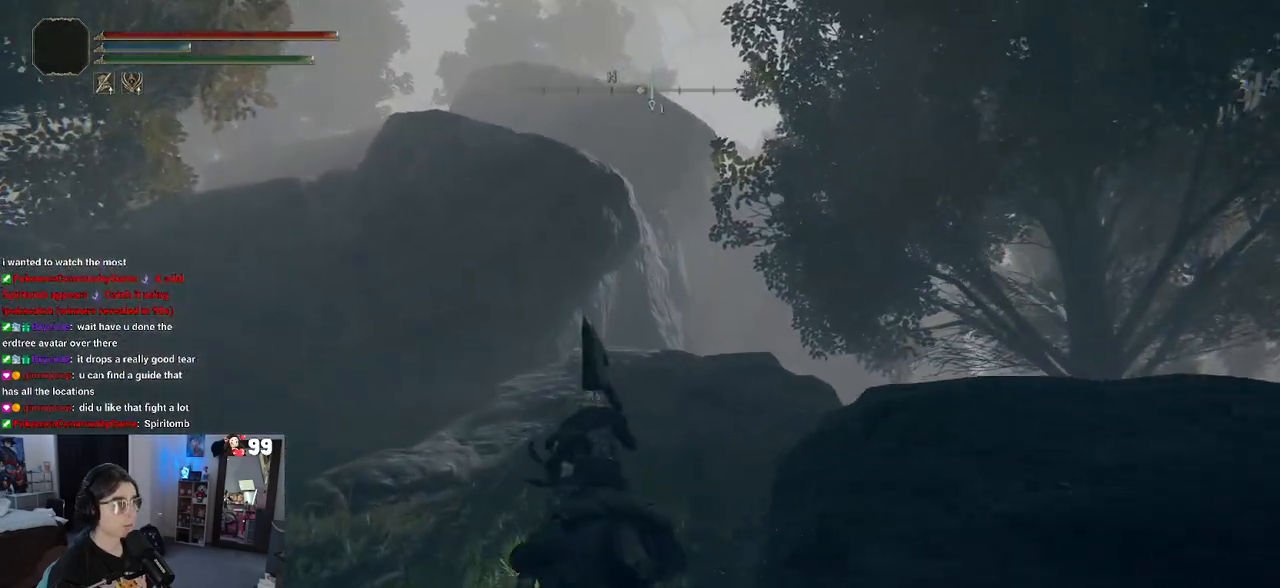
{"buttons": [], "left_stick": "up", "right_stick": "left", "events": [[183, "right_stick", "left"]]}
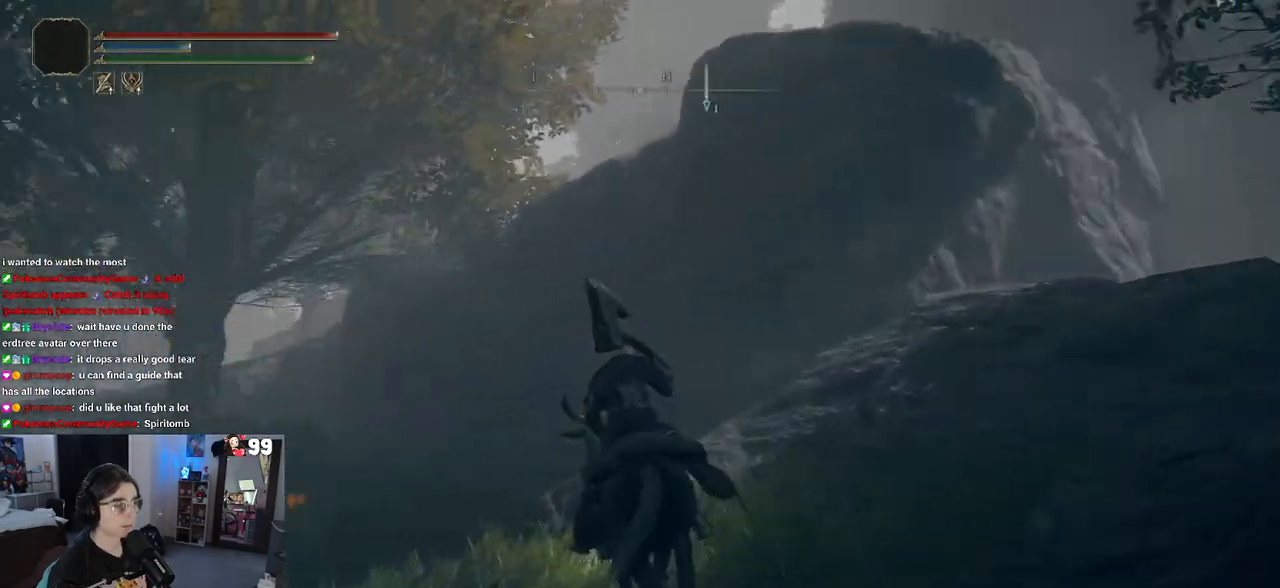
{"buttons": [], "left_stick": "up", "right_stick": "down-left", "events": [[50, "right_stick", "down-left"]]}
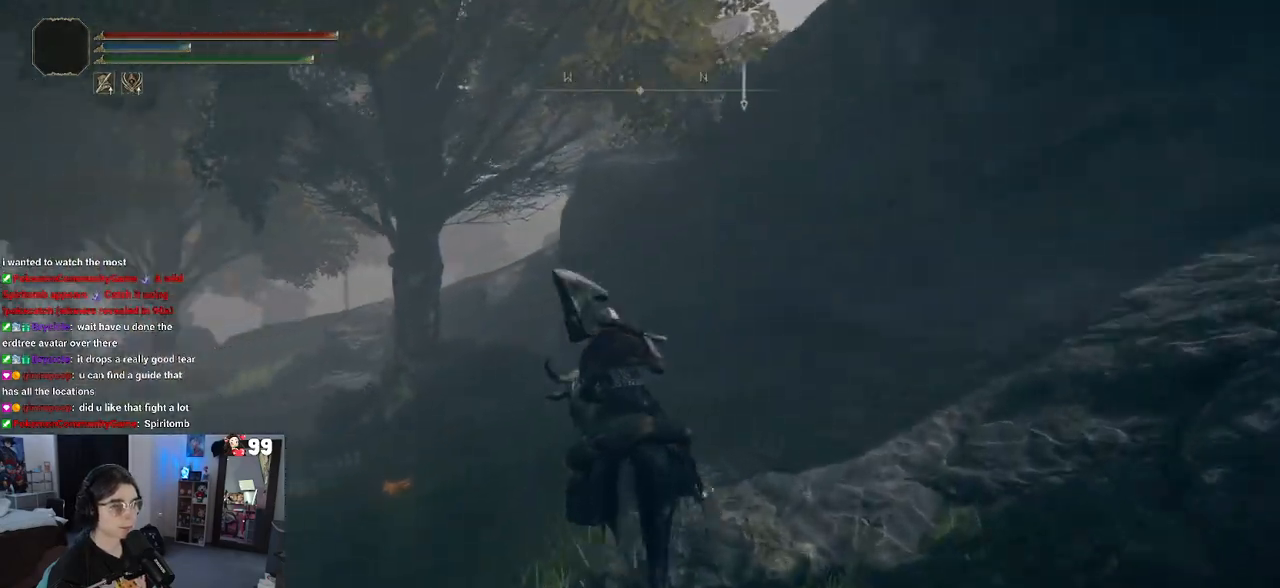
{"buttons": [], "left_stick": "up", "right_stick": "center", "events": [[67, "right_stick", "left"], [217, "right_stick", "center"]]}
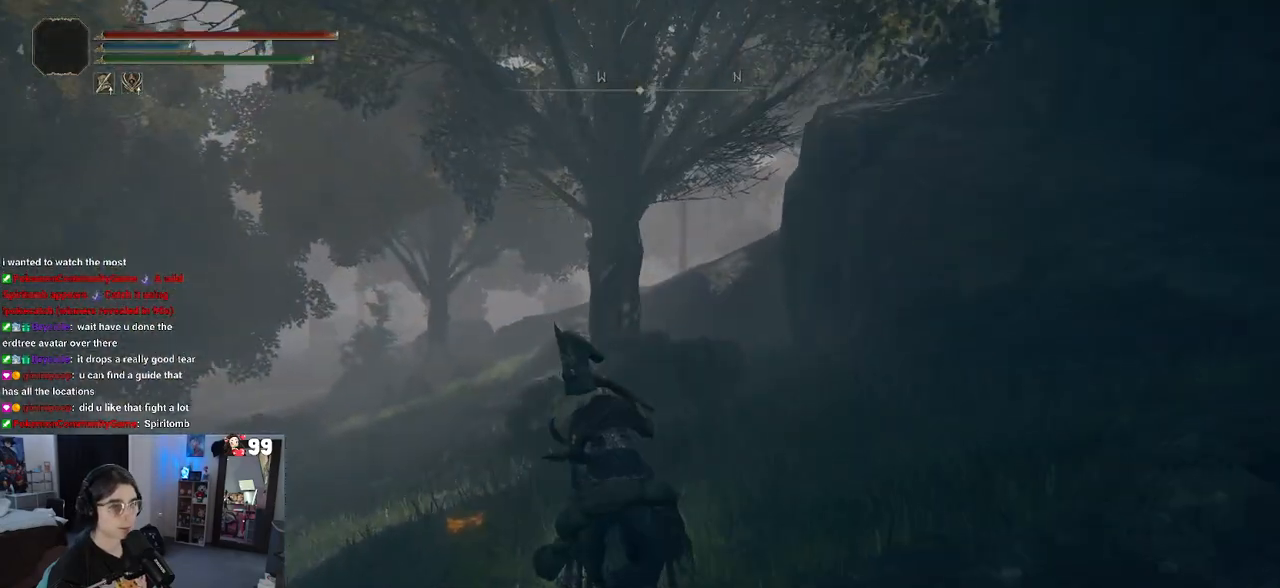
{"buttons": [], "left_stick": "up", "right_stick": "center", "events": [[133, "right_stick", "down-left"], [483, "right_stick", "center"]]}
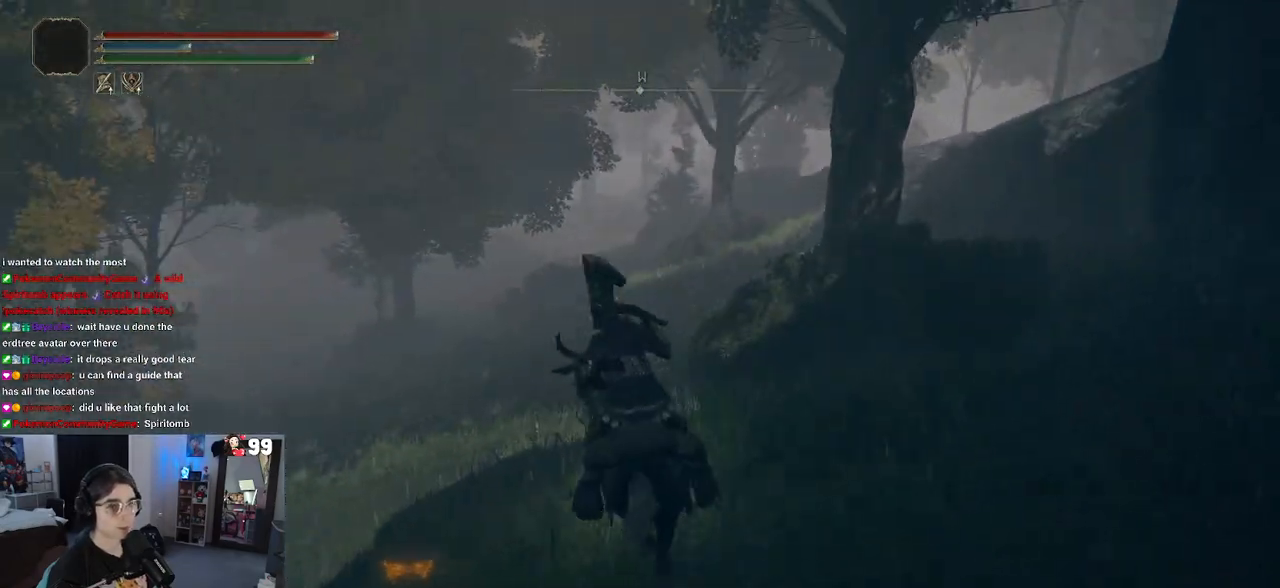
{"buttons": [], "left_stick": "up", "right_stick": "center", "events": [[83, "CIRCLE", "down"], [200, "CIRCLE", "up"]]}
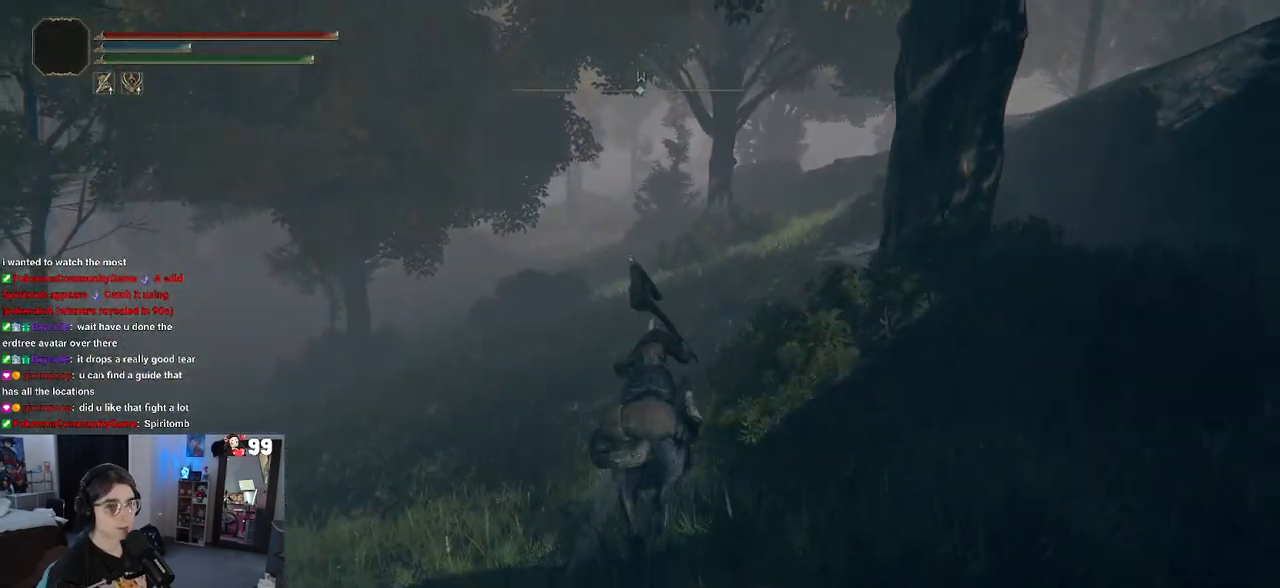
{"buttons": [], "left_stick": "up", "right_stick": "right", "events": [[83, "right_stick", "right"]]}
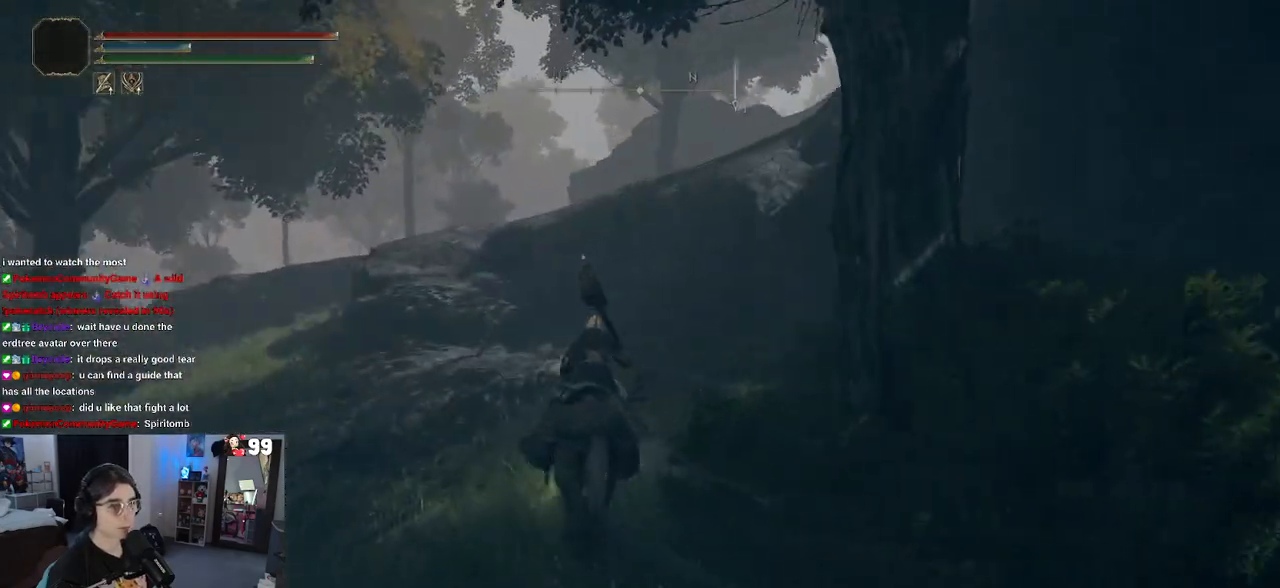
{"buttons": [], "left_stick": "up", "right_stick": "center", "events": [[67, "right_stick", "center"], [250, "CROSS", "down"], [483, "CROSS", "up"]]}
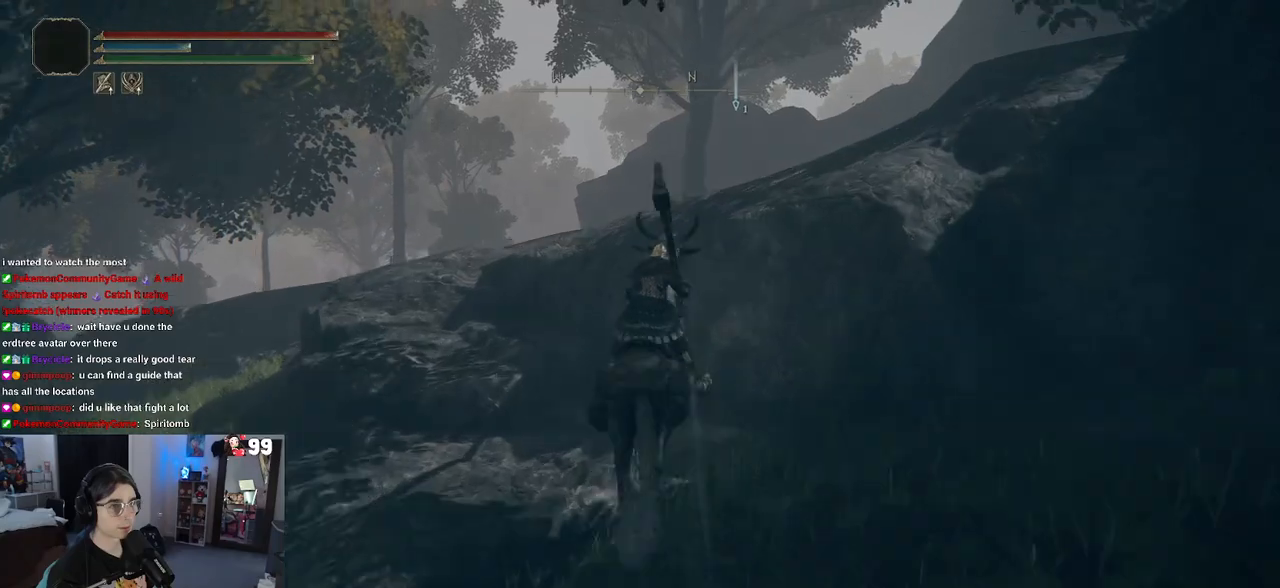
{"buttons": [], "left_stick": "up", "right_stick": "center", "events": [[83, "CROSS", "down"], [300, "CROSS", "up"]]}
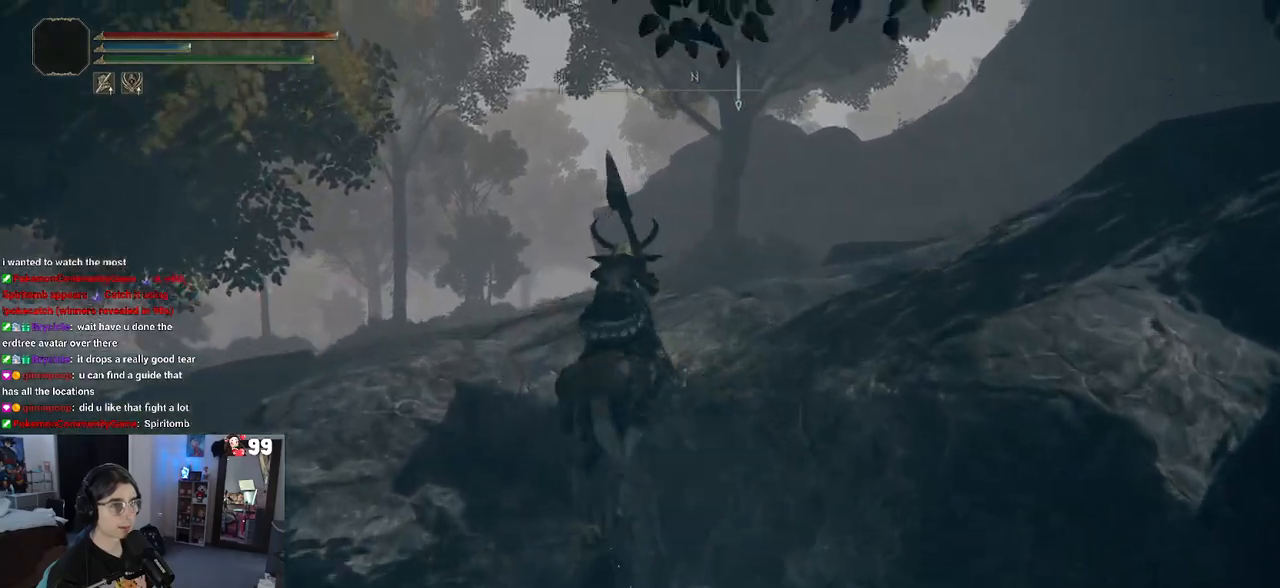
{"buttons": [], "left_stick": "up", "right_stick": "right", "events": [[100, "right_stick", "right"]]}
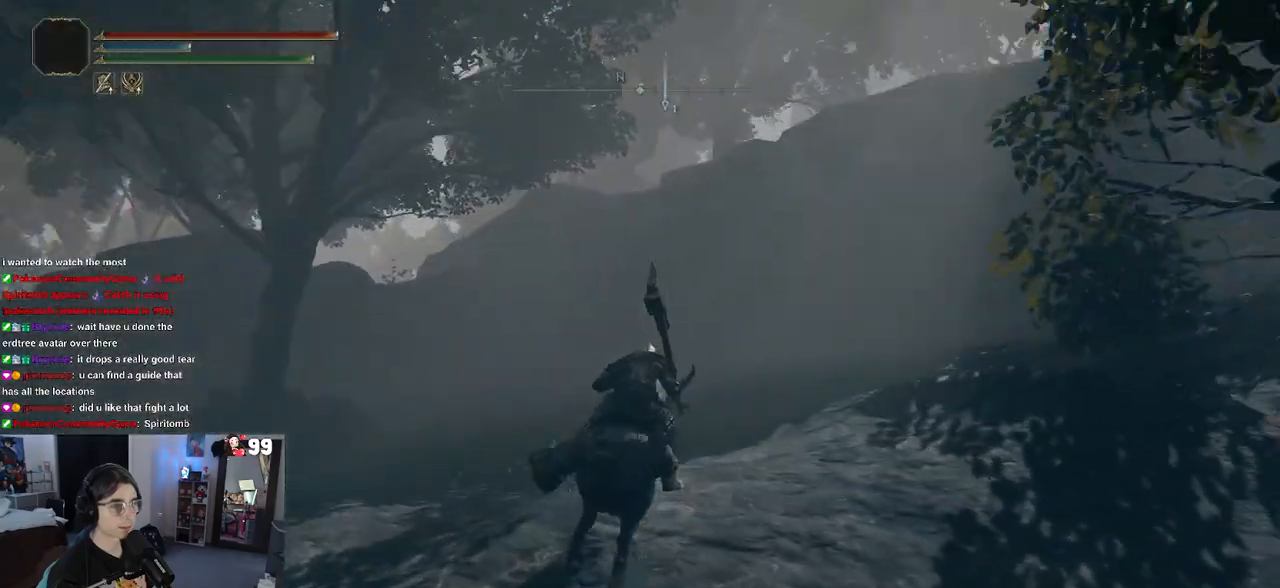
{"buttons": [], "left_stick": "up", "right_stick": "right", "events": [[67, "right_stick", "down-right"], [183, "right_stick", "right"]]}
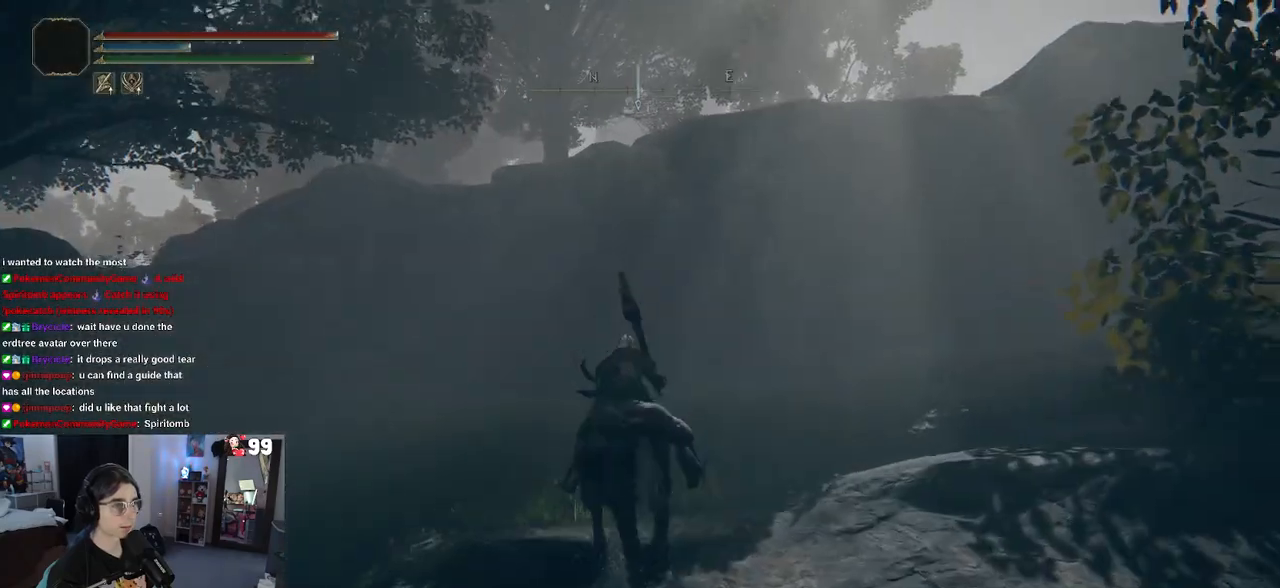
{"buttons": [], "left_stick": "up", "right_stick": "left", "events": [[100, "right_stick", "center"], [233, "right_stick", "left"]]}
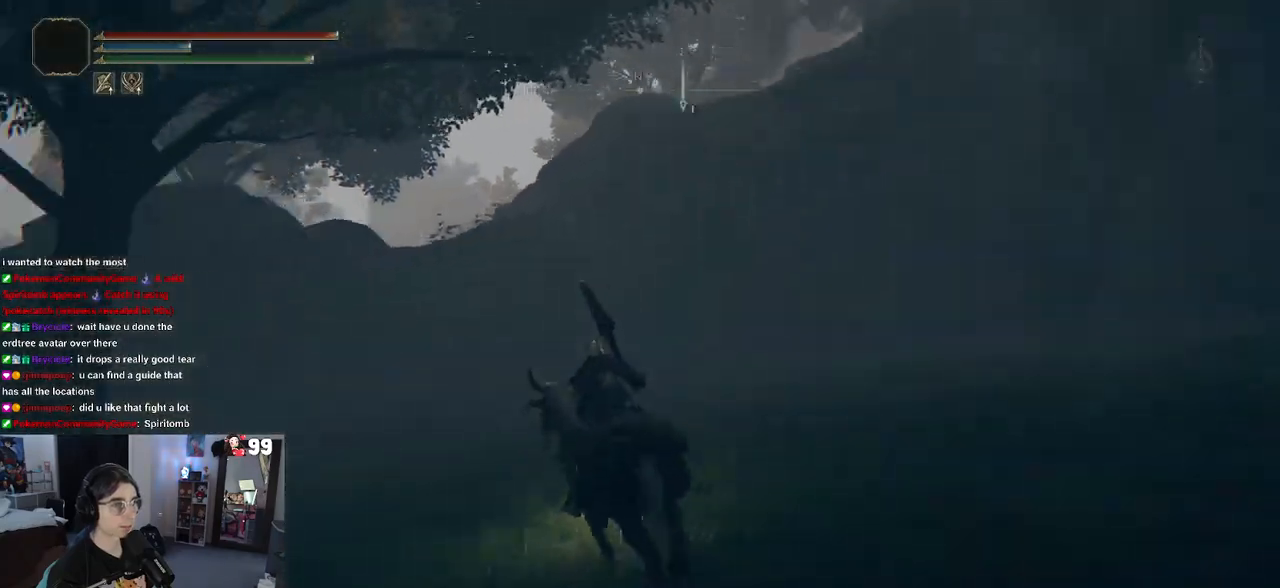
{"buttons": [], "left_stick": "up", "right_stick": "center", "events": [[483, "right_stick", "center"]]}
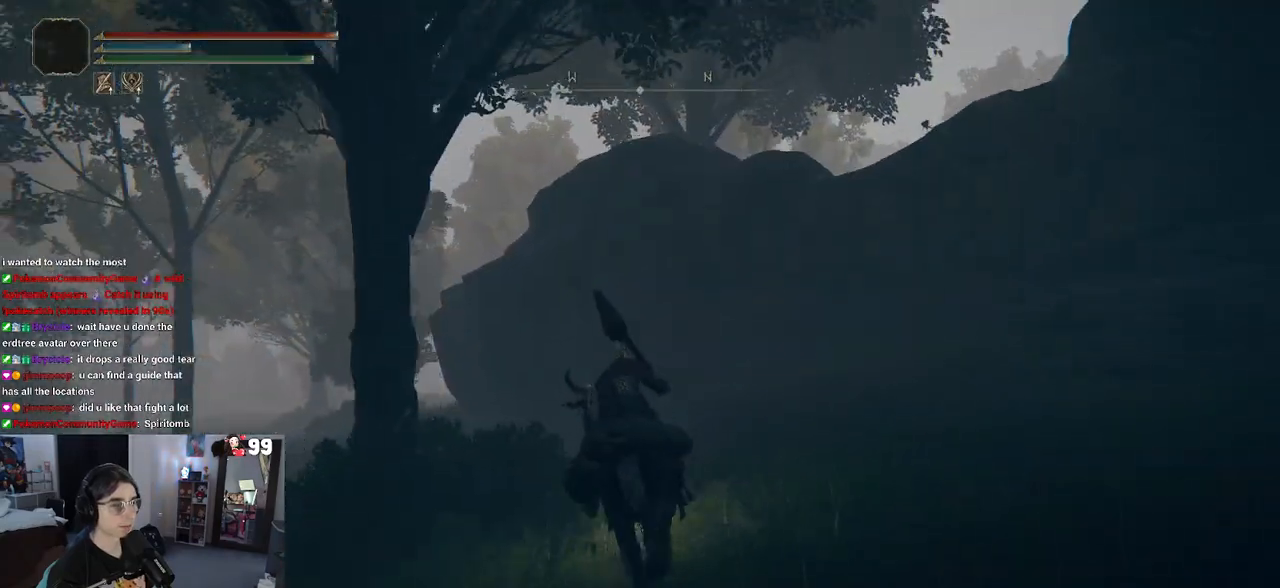
{"buttons": [], "left_stick": "up", "right_stick": "center", "events": [[133, "CIRCLE", "down"], [250, "CIRCLE", "up"]]}
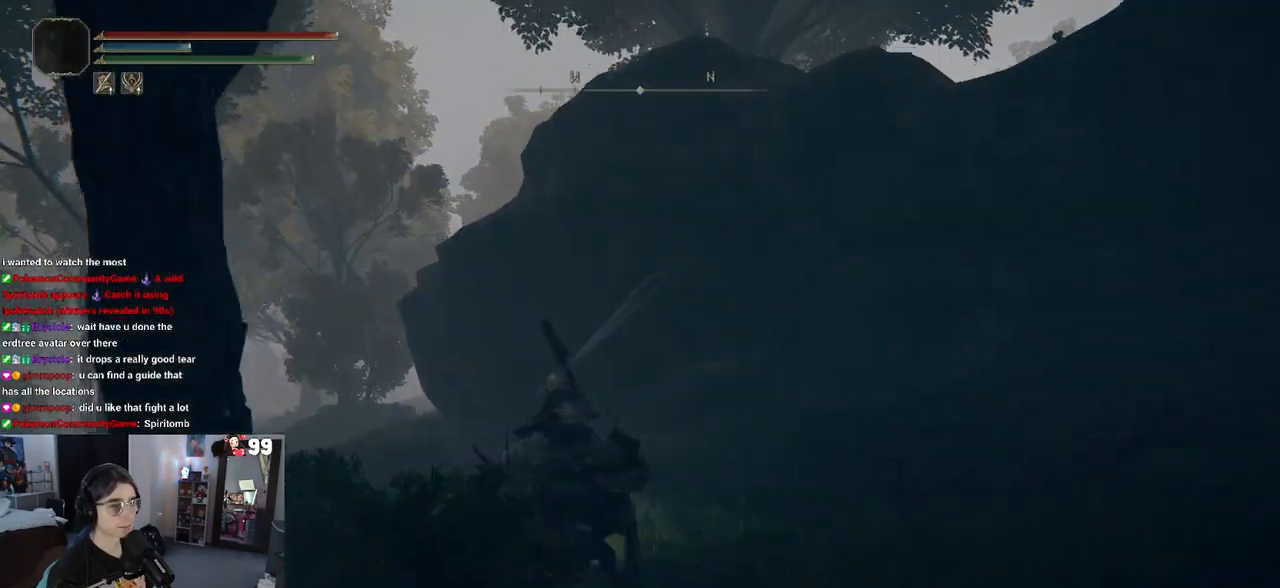
{"buttons": [], "left_stick": "up", "right_stick": "center", "events": [[150, "right_stick", "down-left"], [350, "right_stick", "center"]]}
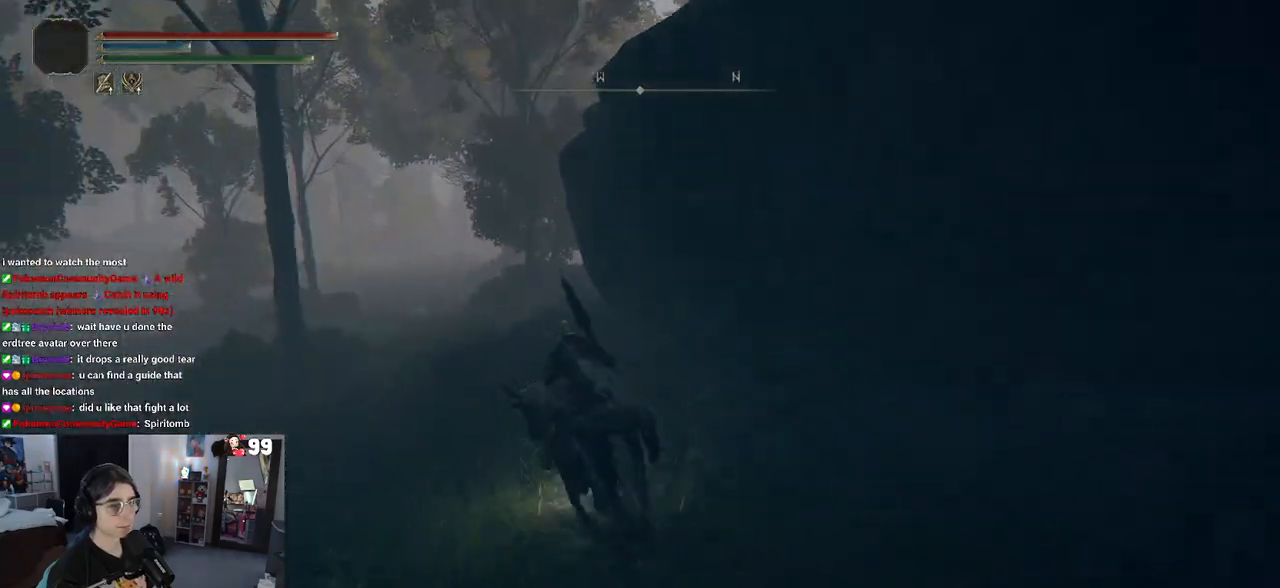
{"buttons": [], "left_stick": "up", "right_stick": "center", "events": [[183, "CROSS", "down"], [367, "CROSS", "up"]]}
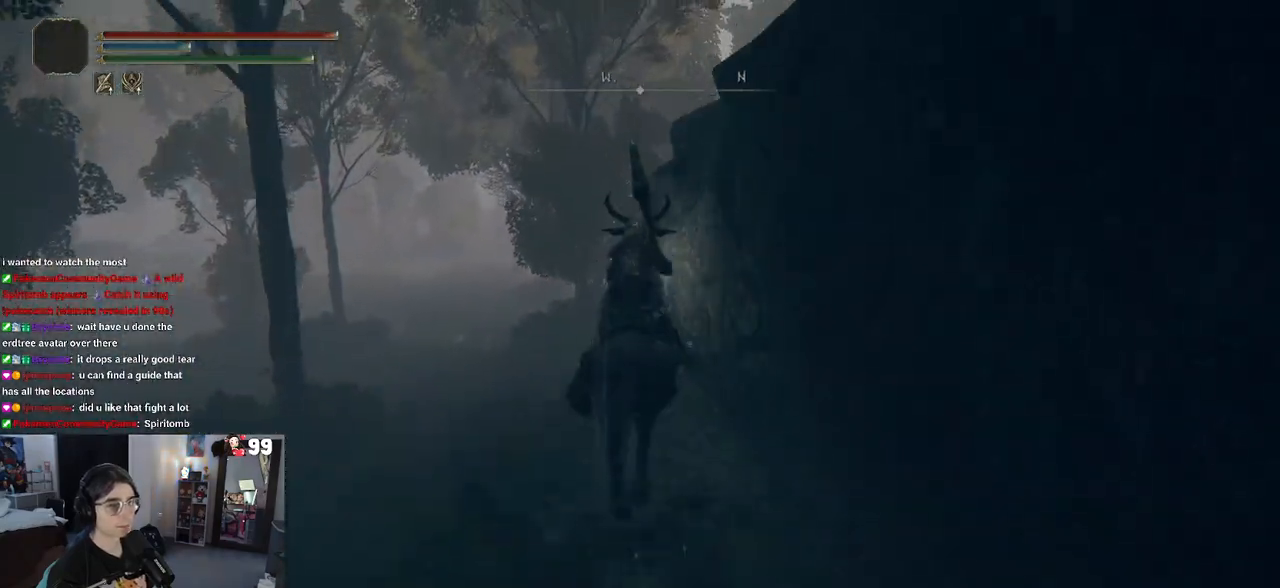
{"buttons": [], "left_stick": "up", "right_stick": "center", "events": []}